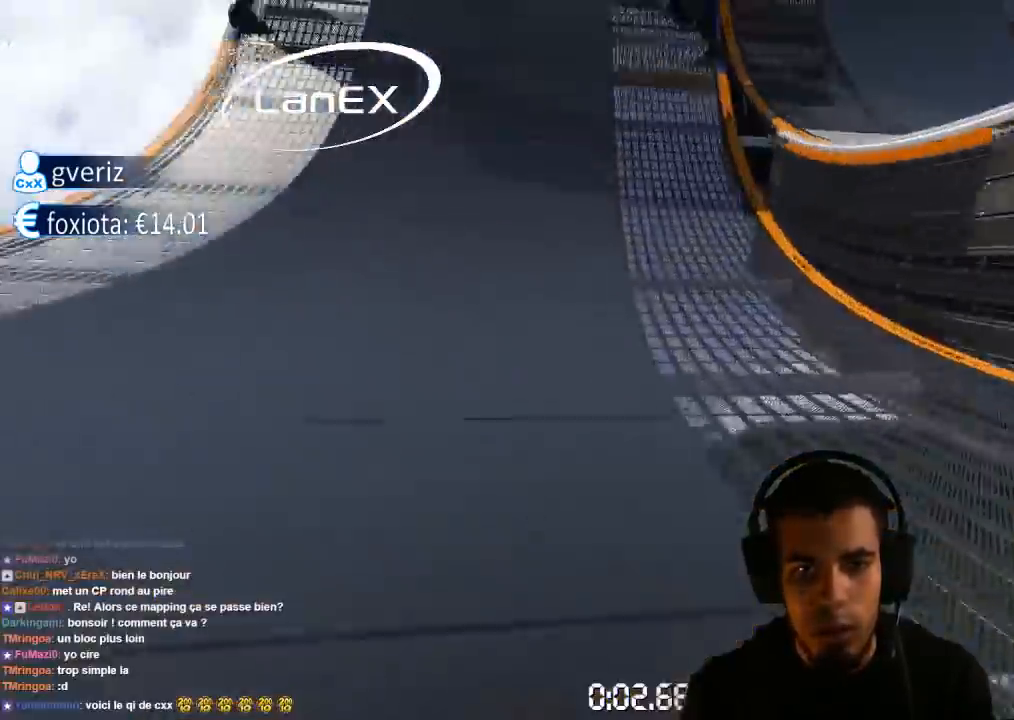
Gameplay with a controller (PlayStation layout); each line is a JSON object with the inputs held at the frame after it. "events" lists button and stick changes between this image and that frame as [ms after this image, input, new state], when the widget could be followed in between. Not read: L3 R3.
{"buttons": ["CROSS"], "left_stick": "center", "right_stick": "center", "events": []}
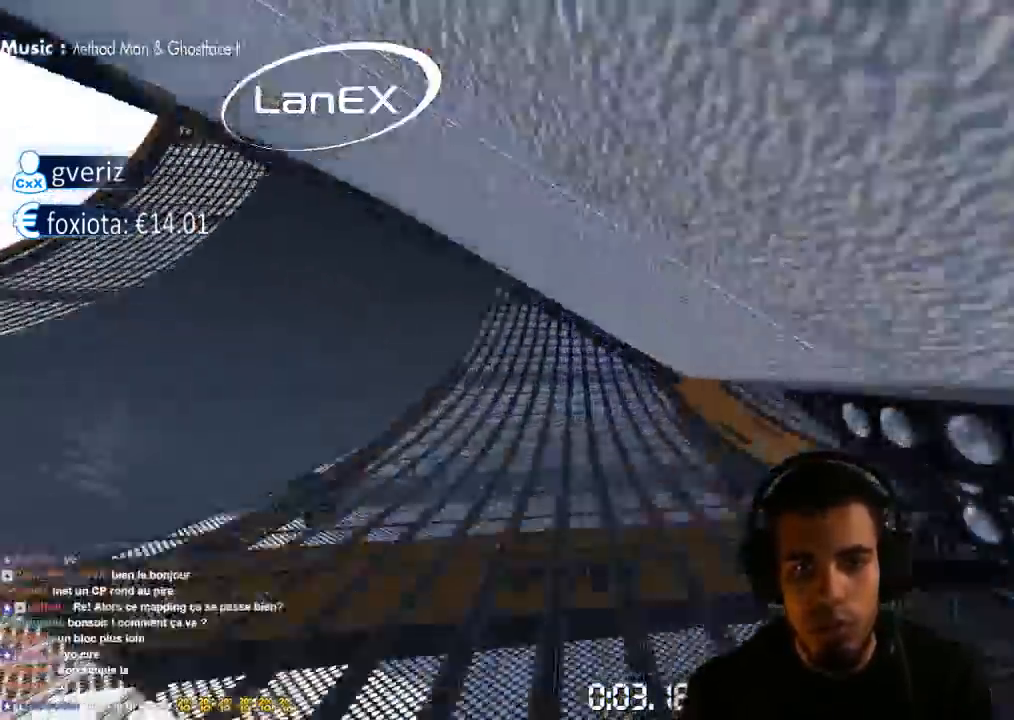
{"buttons": ["CROSS"], "left_stick": "center", "right_stick": "center", "events": [[300, "left_stick", "right"], [417, "left_stick", "center"]]}
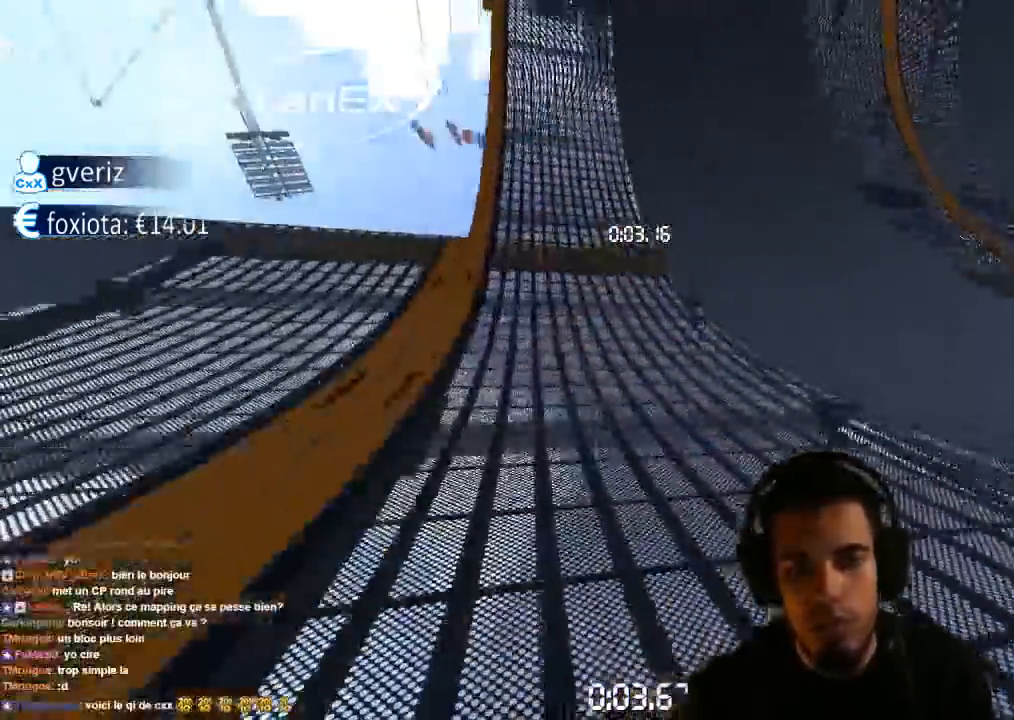
{"buttons": ["CROSS"], "left_stick": "center", "right_stick": "center", "events": []}
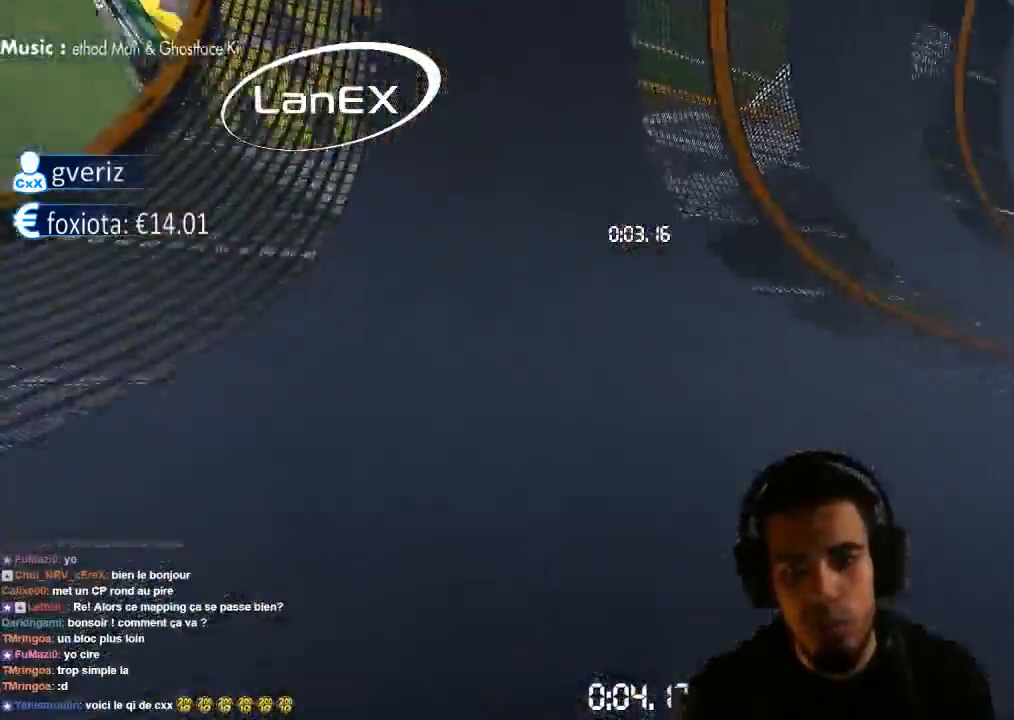
{"buttons": ["CROSS"], "left_stick": "center", "right_stick": "center", "events": []}
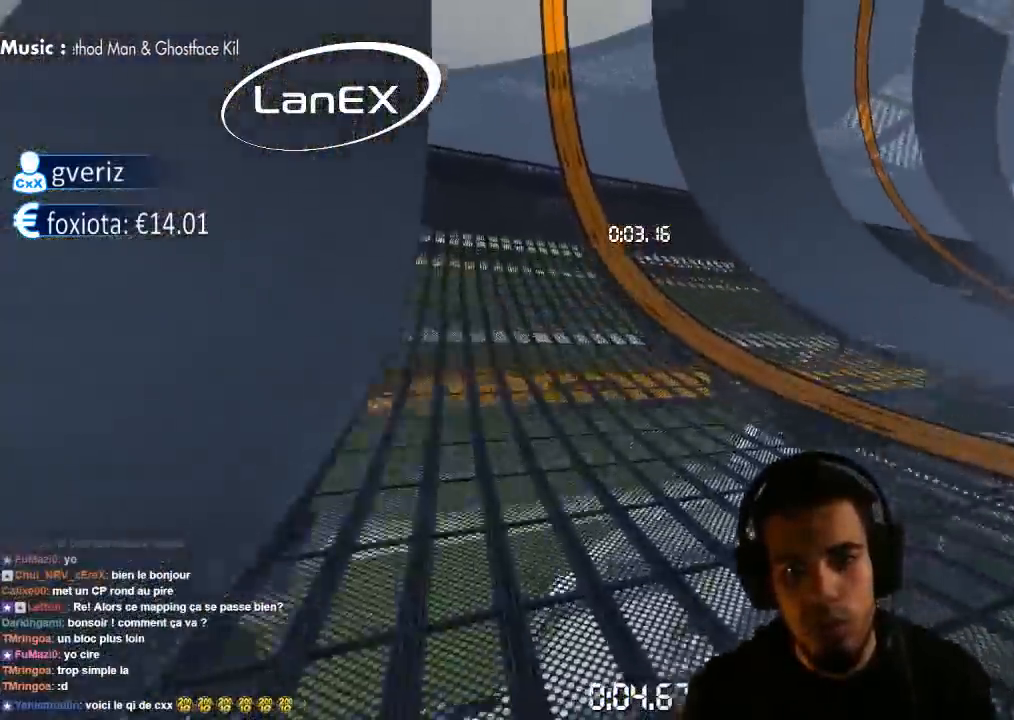
{"buttons": ["CROSS"], "left_stick": "left", "right_stick": "center", "events": [[333, "left_stick", "left"]]}